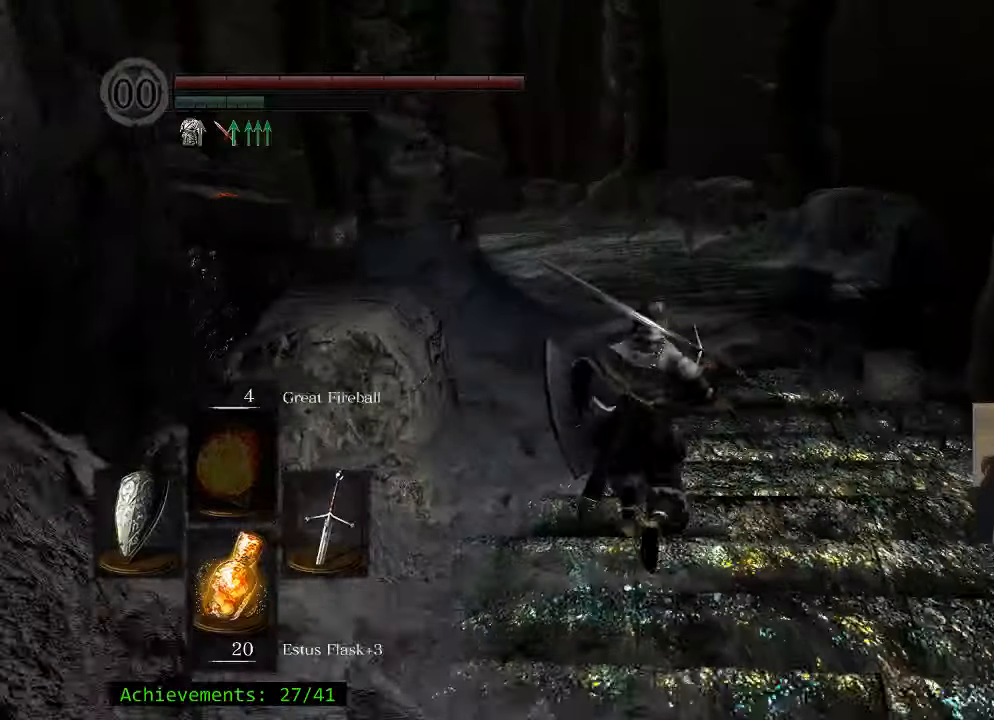
Gameplay with keyboard and mouse; each line is a JSON object with the keys held at the frame after it. "events" lists presses ("down") and releases ("up") of "1", "2", "3", "4", "5", "a", "alt", "c", "caps_lock", "ctrl", "d", "e", "f", "g", "q", "r", "s", "shift", "space", "t", "tab", "v", "w", "x" and "z" between this image and that frame as [ms after this image, input, new state], when the widget could be followed in between. No other keys are recorded. Mouse buttons are not recorded. Not read: mouse_move.
{"keys": ["w"], "events": [[400, "space", "up"]]}
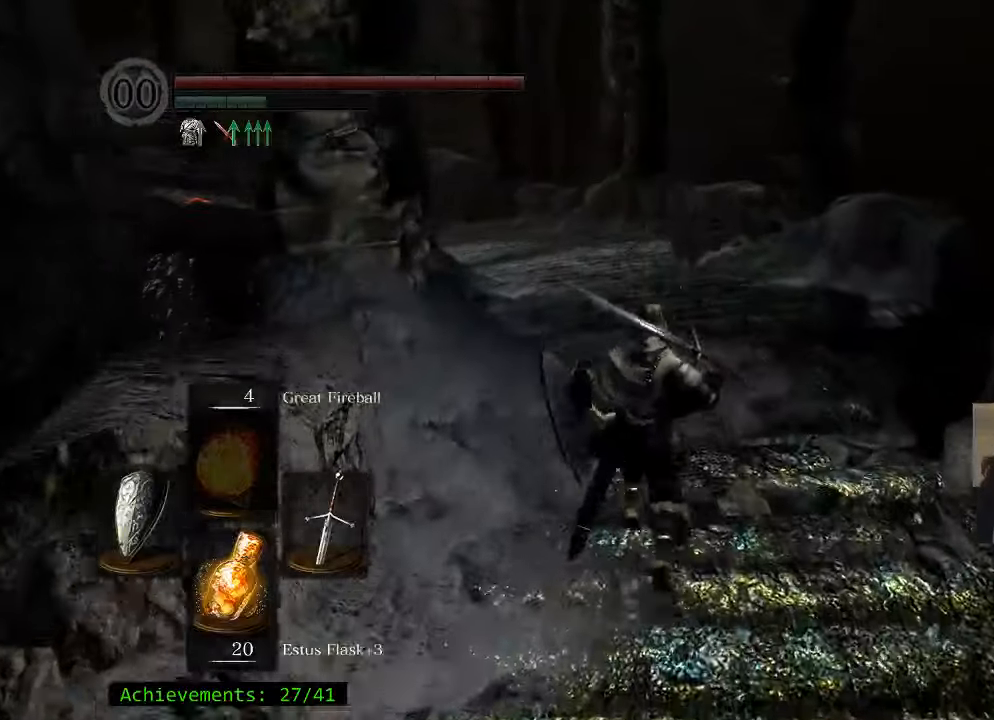
{"keys": ["w"], "events": []}
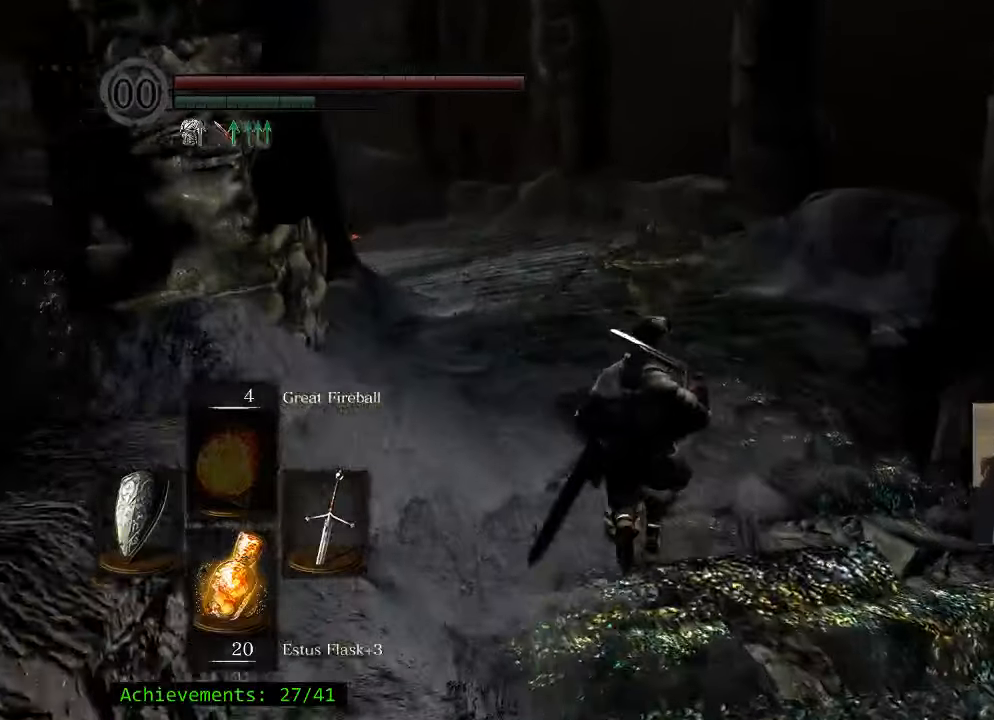
{"keys": [], "events": [[233, "w", "up"]]}
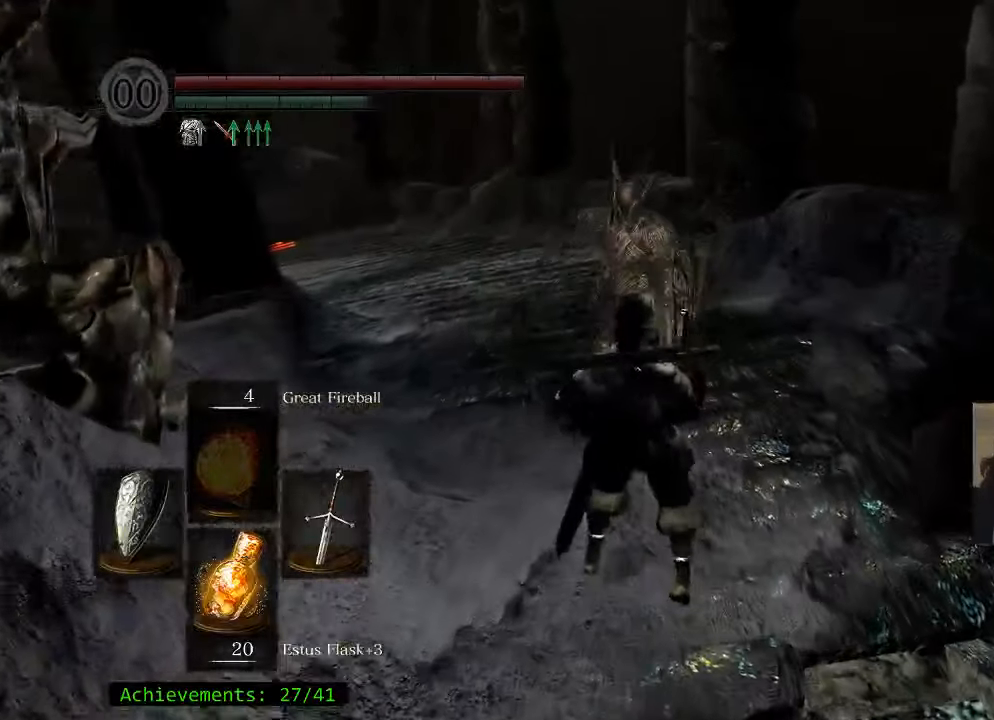
{"keys": ["w"], "events": [[450, "w", "down"]]}
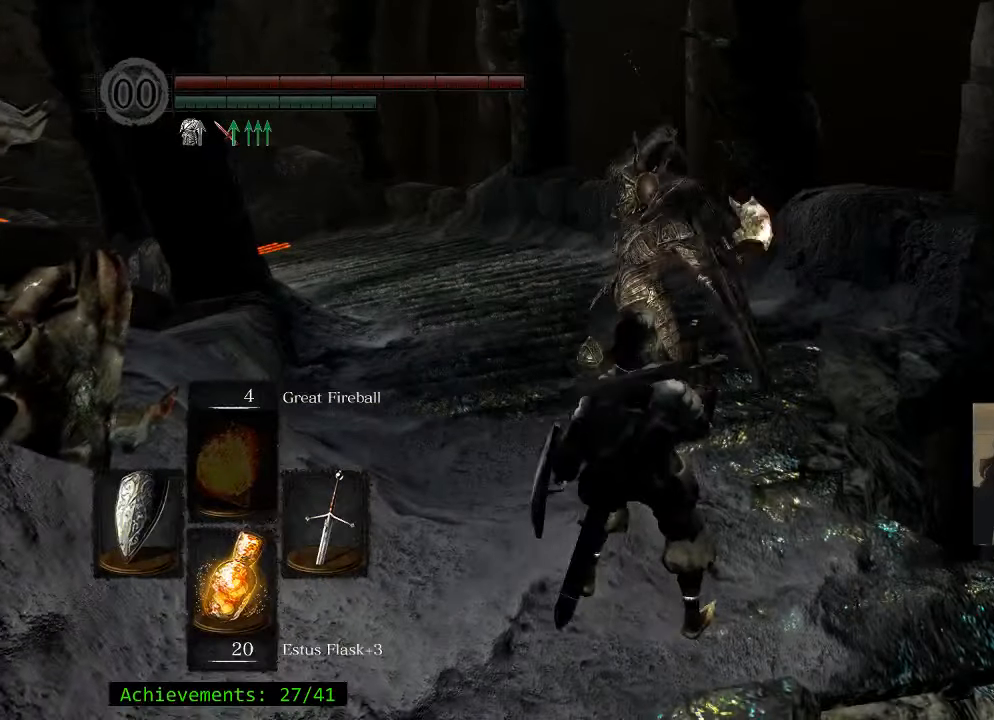
{"keys": ["w"], "events": [[266, "ctrl", "down"], [416, "ctrl", "up"]]}
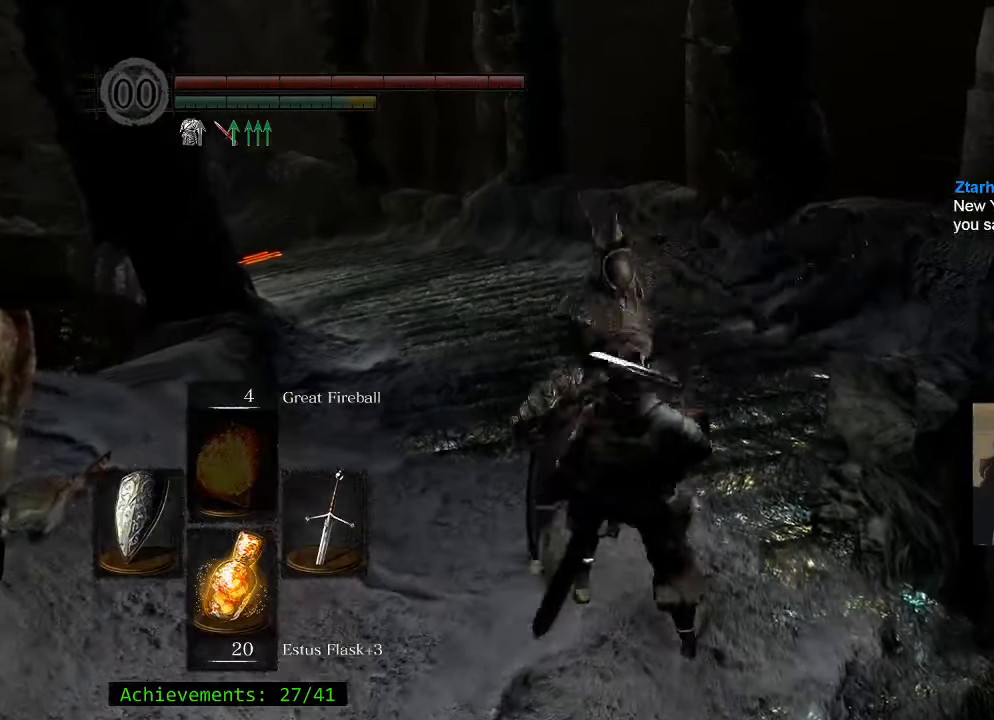
{"keys": ["w"], "events": []}
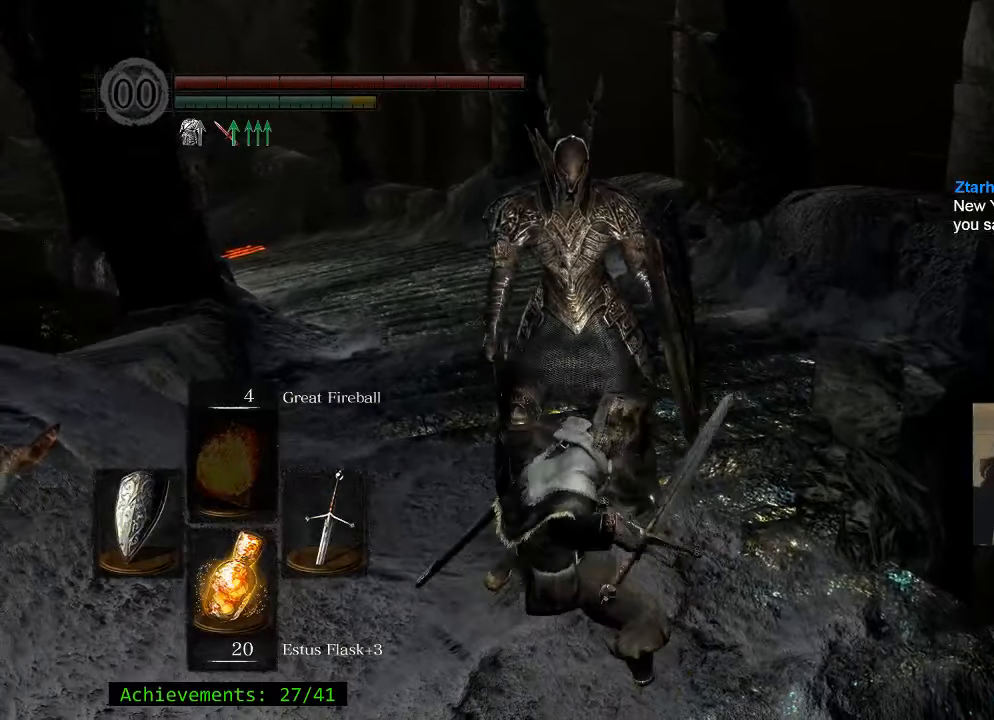
{"keys": [], "events": [[66, "w", "up"]]}
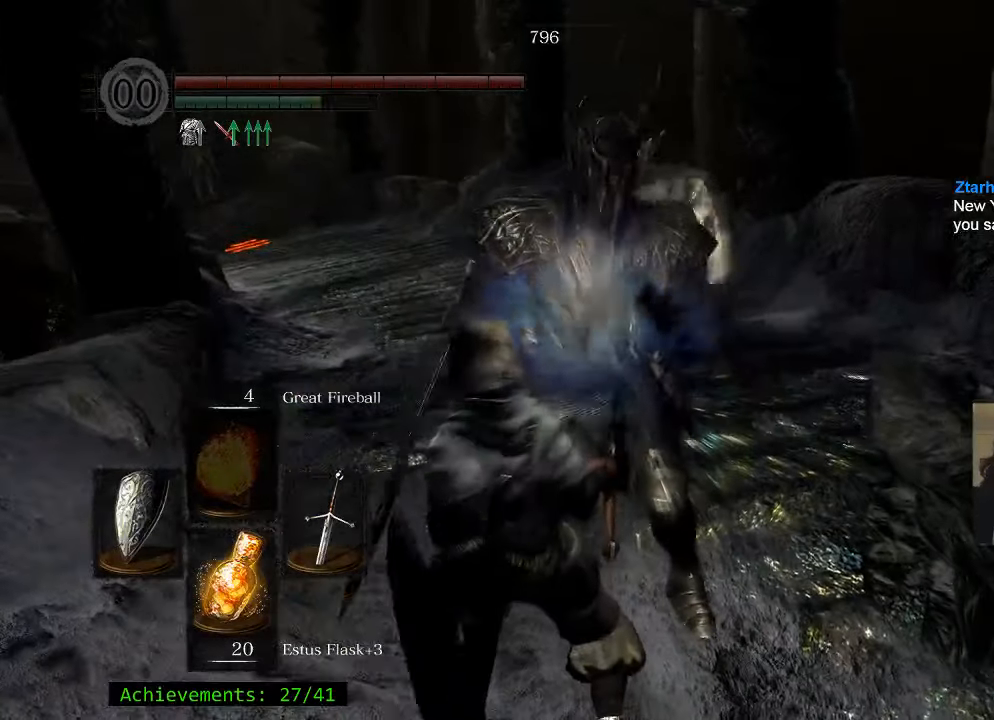
{"keys": [], "events": []}
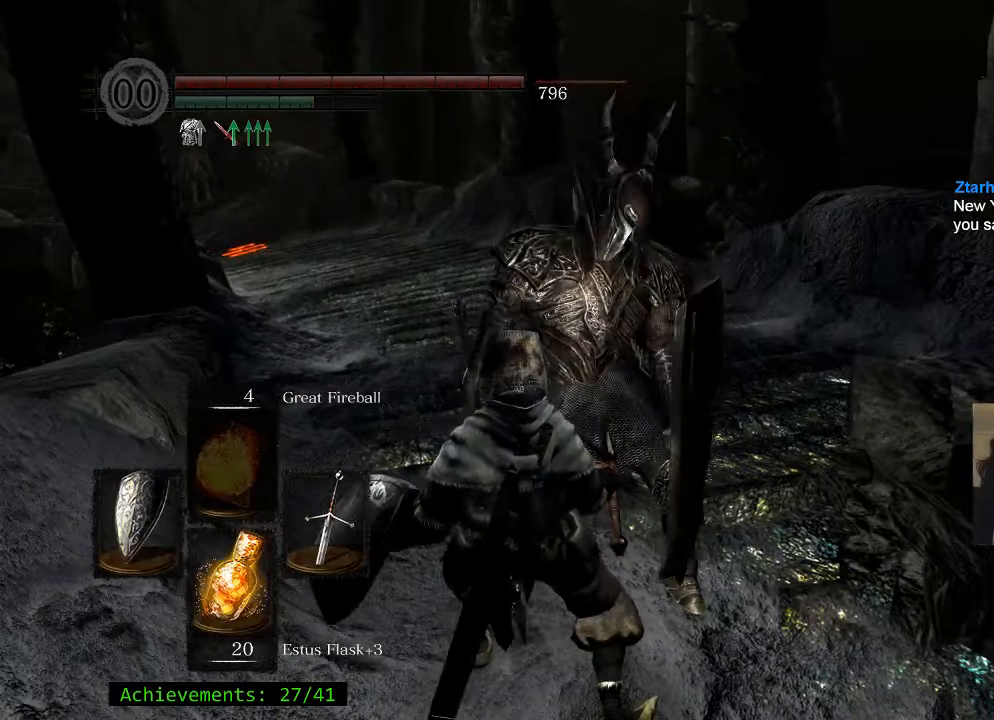
{"keys": [], "events": []}
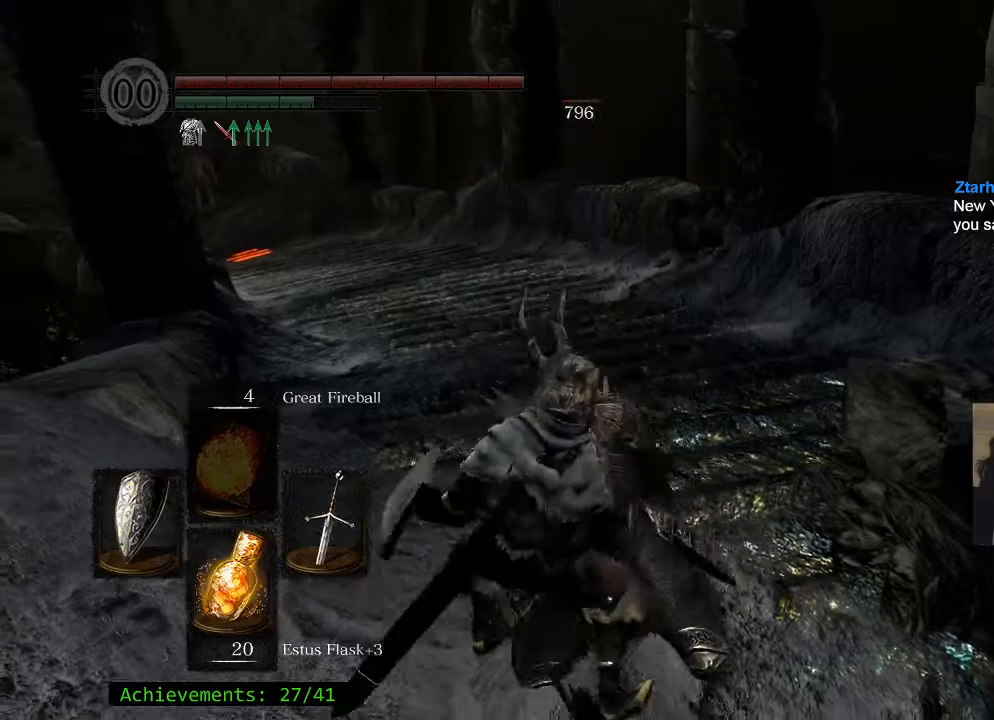
{"keys": [], "events": []}
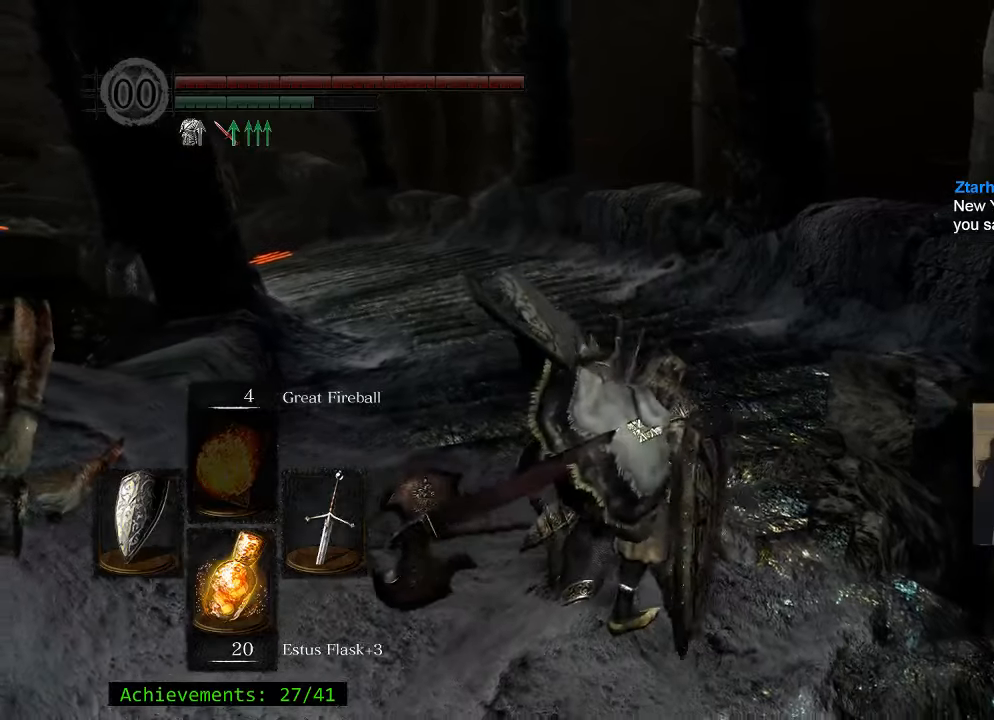
{"keys": [], "events": []}
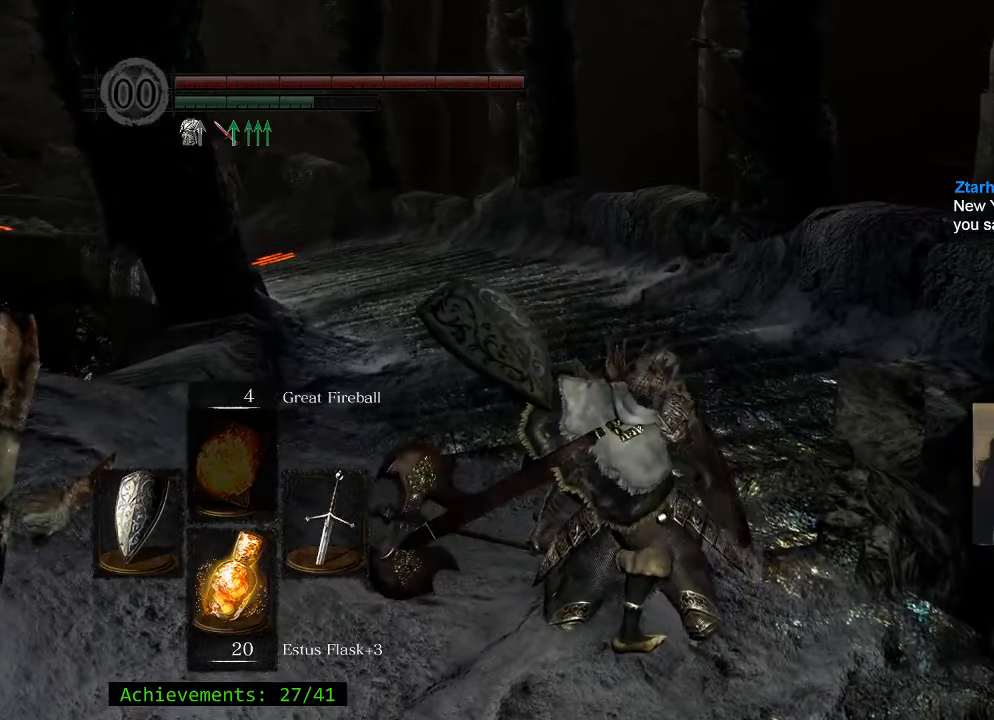
{"keys": [], "events": []}
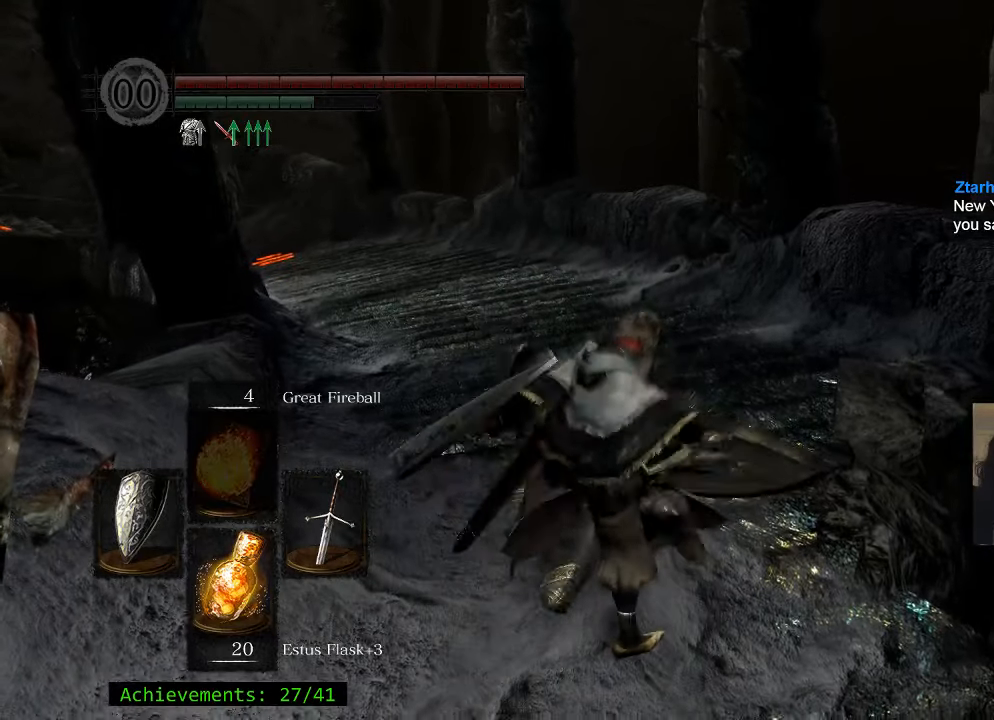
{"keys": [], "events": []}
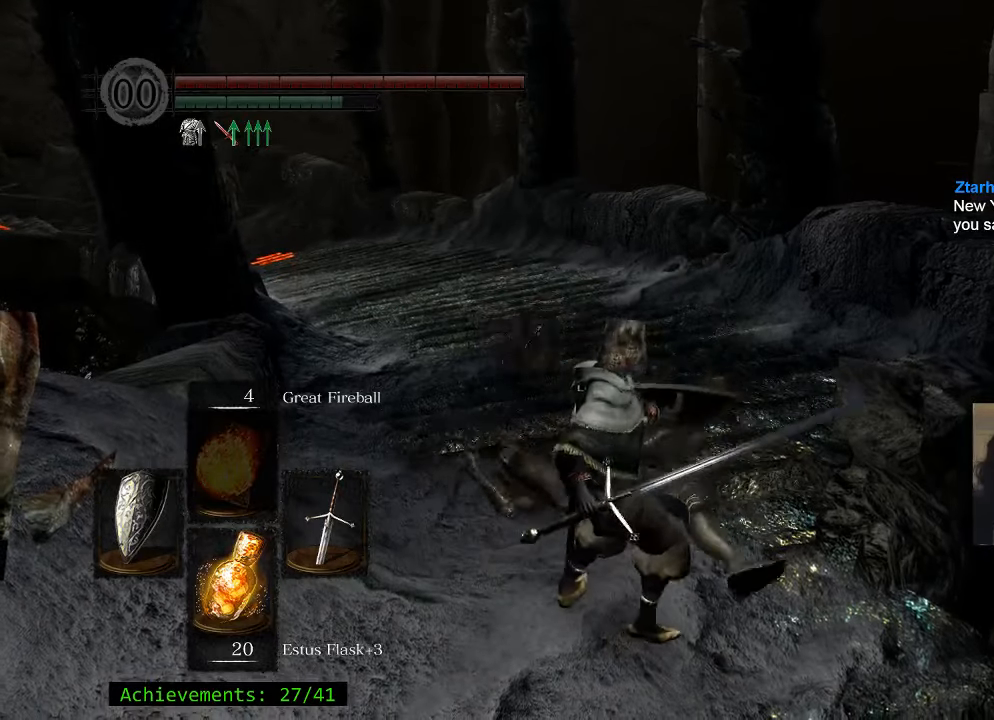
{"keys": [], "events": []}
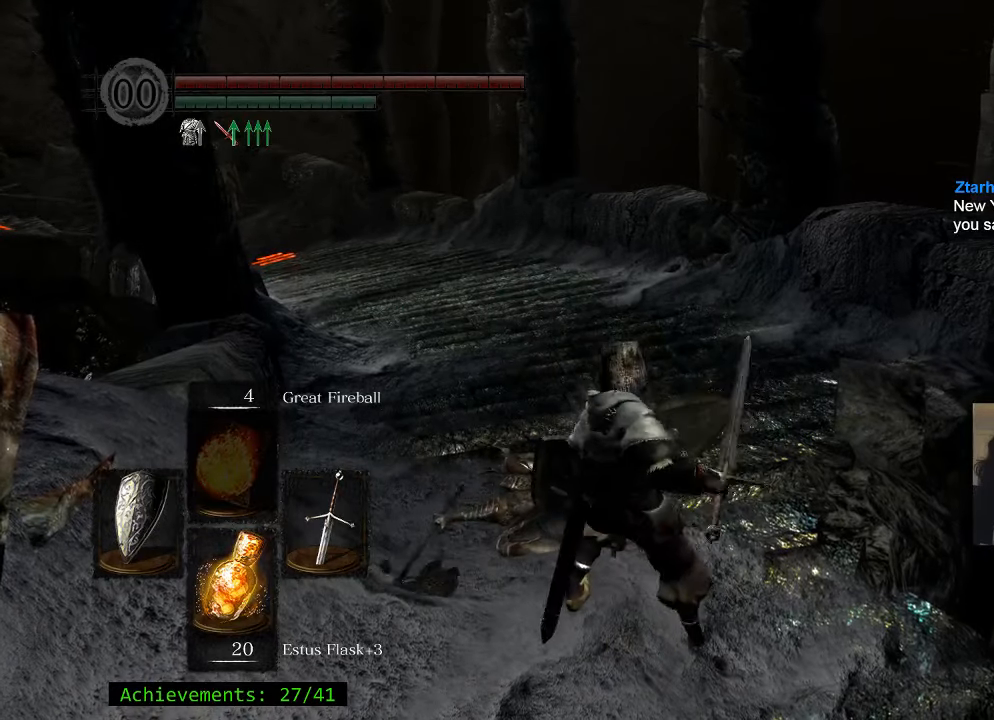
{"keys": ["s"], "events": [[133, "s", "down"]]}
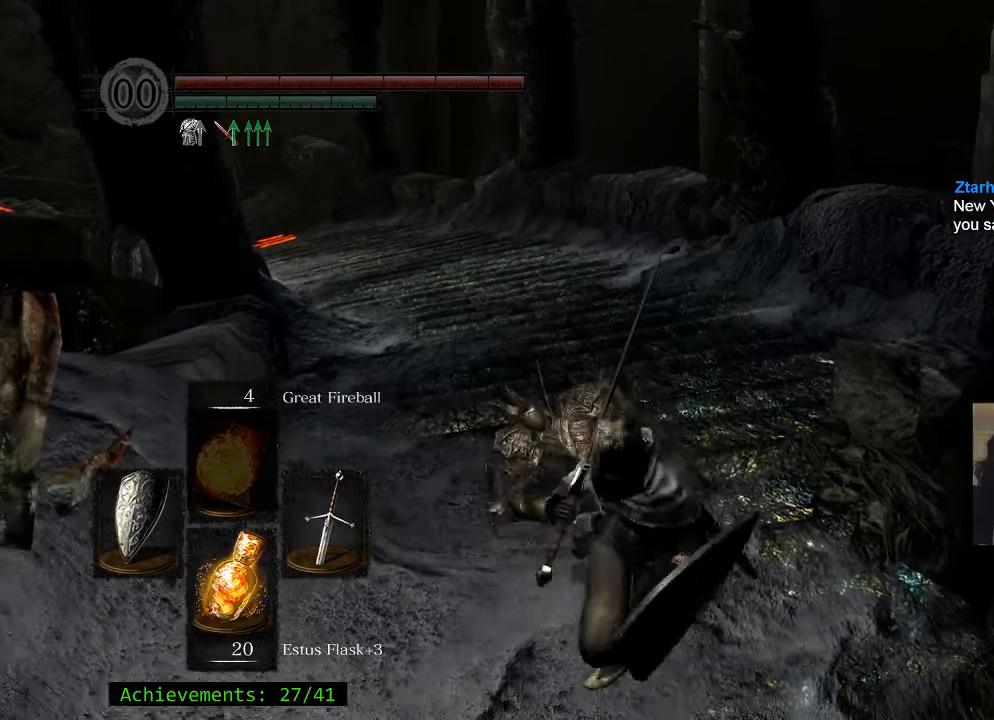
{"keys": [], "events": [[150, "s", "up"]]}
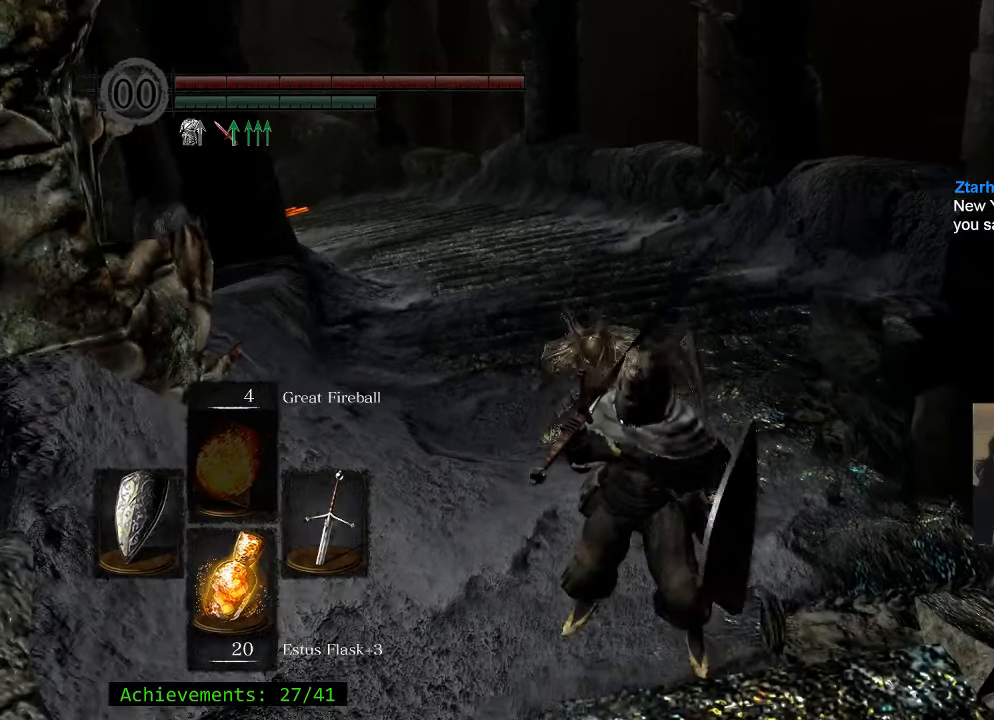
{"keys": ["shift", "w"], "events": [[67, "shift", "down"], [350, "w", "down"]]}
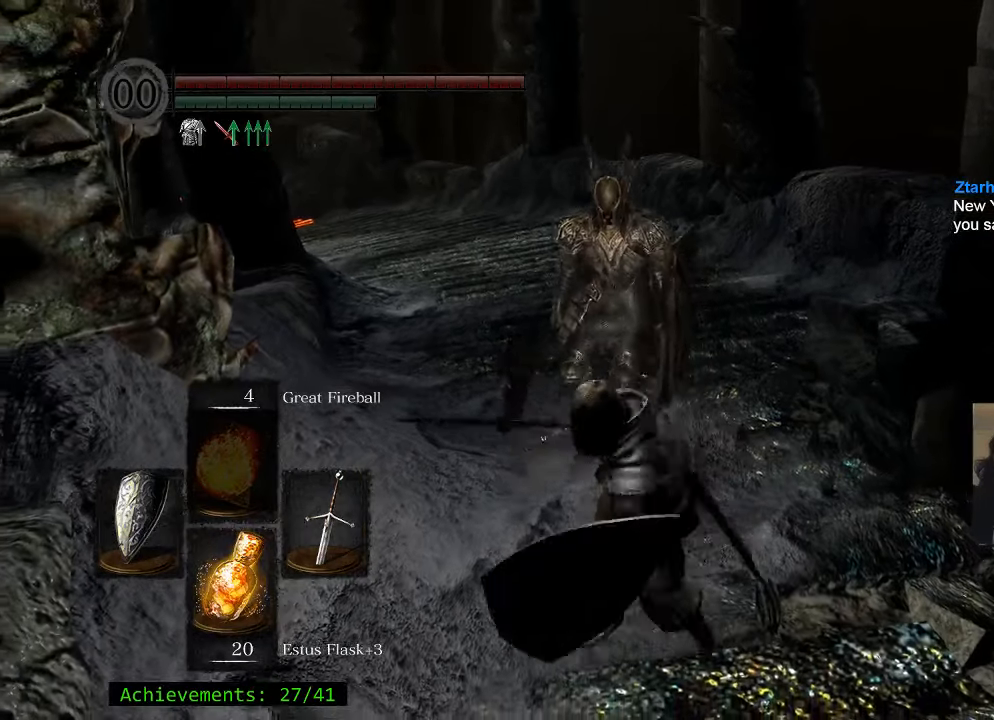
{"keys": ["shift", "w"], "events": []}
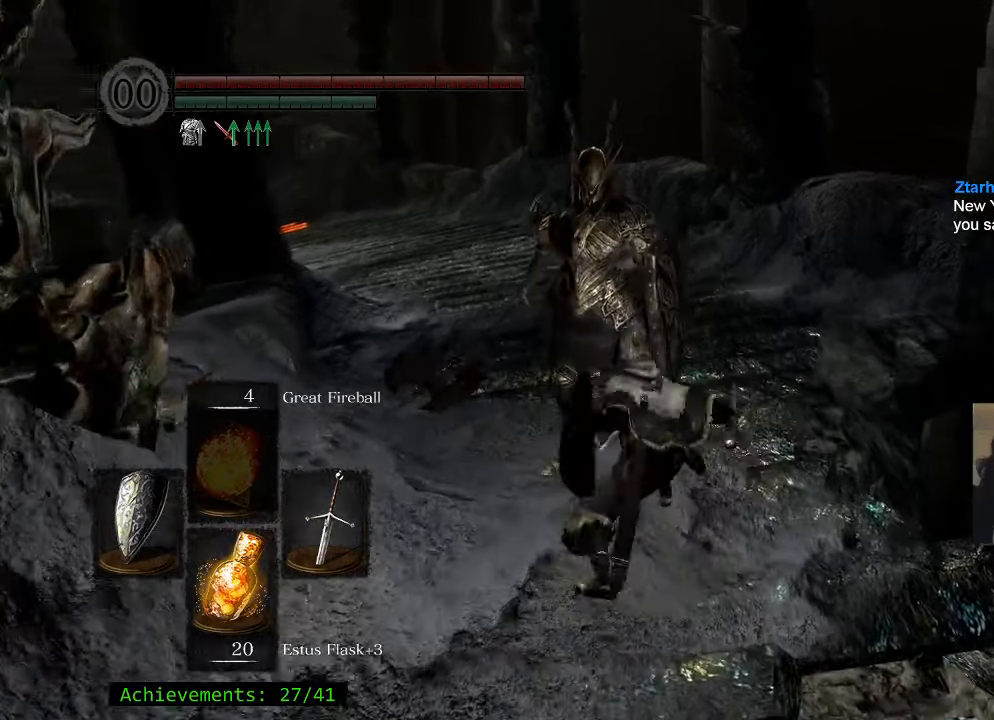
{"keys": [], "events": [[150, "w", "up"], [250, "shift", "up"]]}
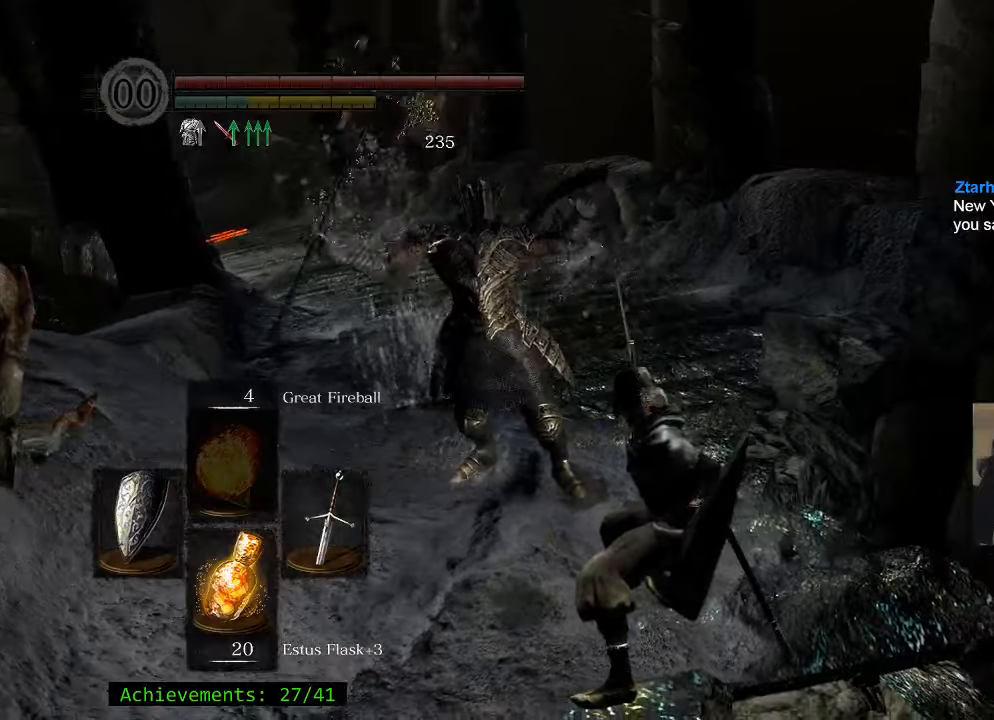
{"keys": ["s"], "events": [[450, "s", "down"]]}
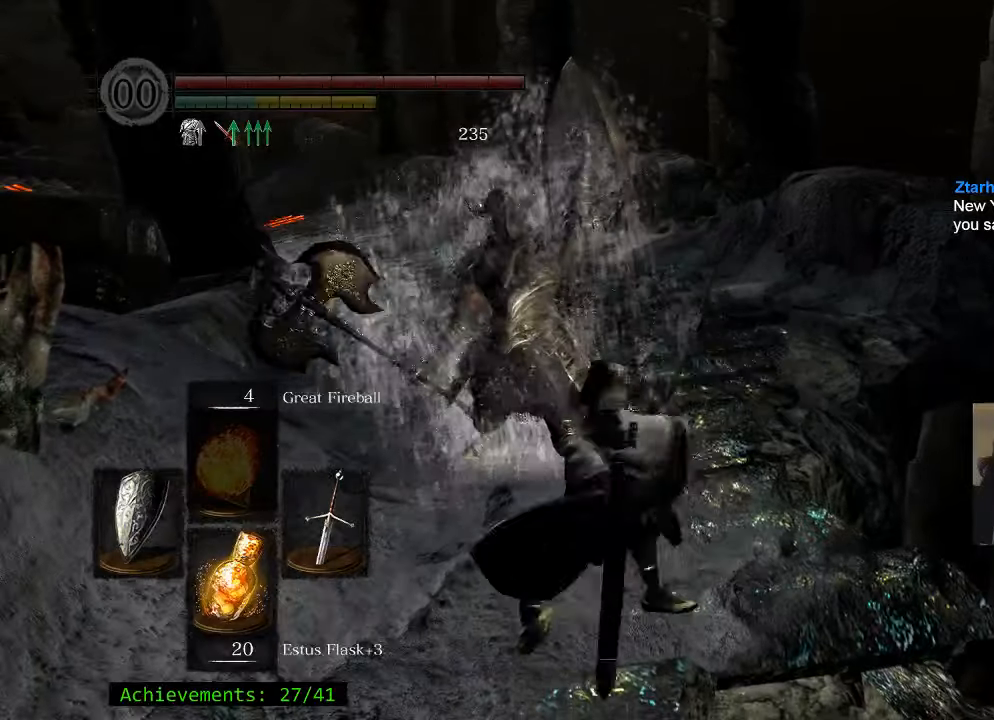
{"keys": [], "events": [[467, "s", "up"]]}
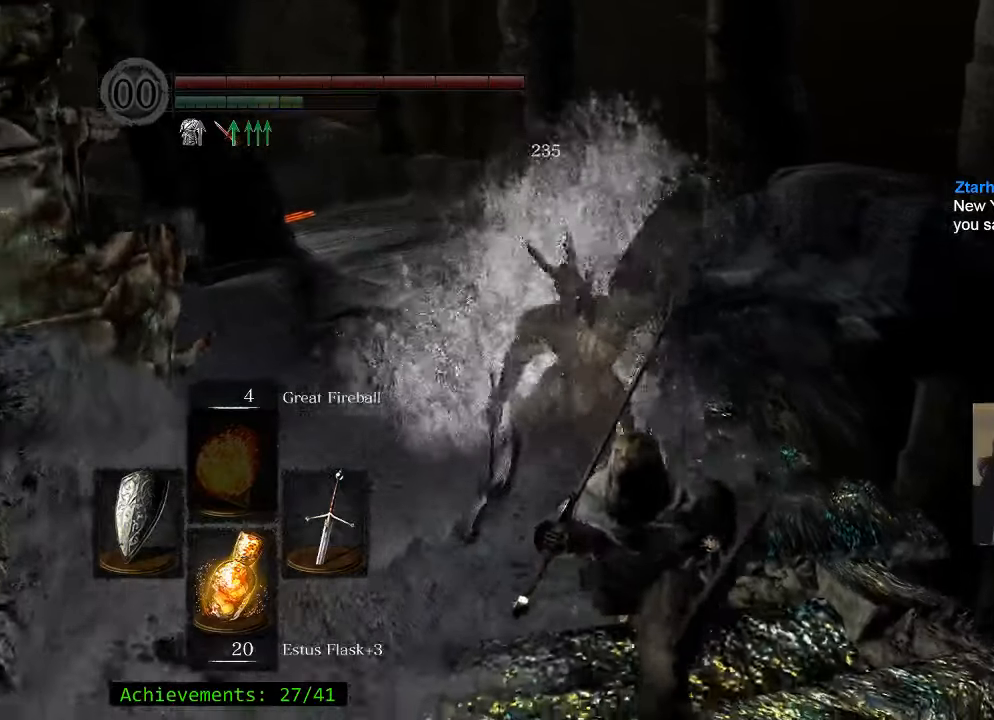
{"keys": ["w"], "events": [[200, "w", "down"]]}
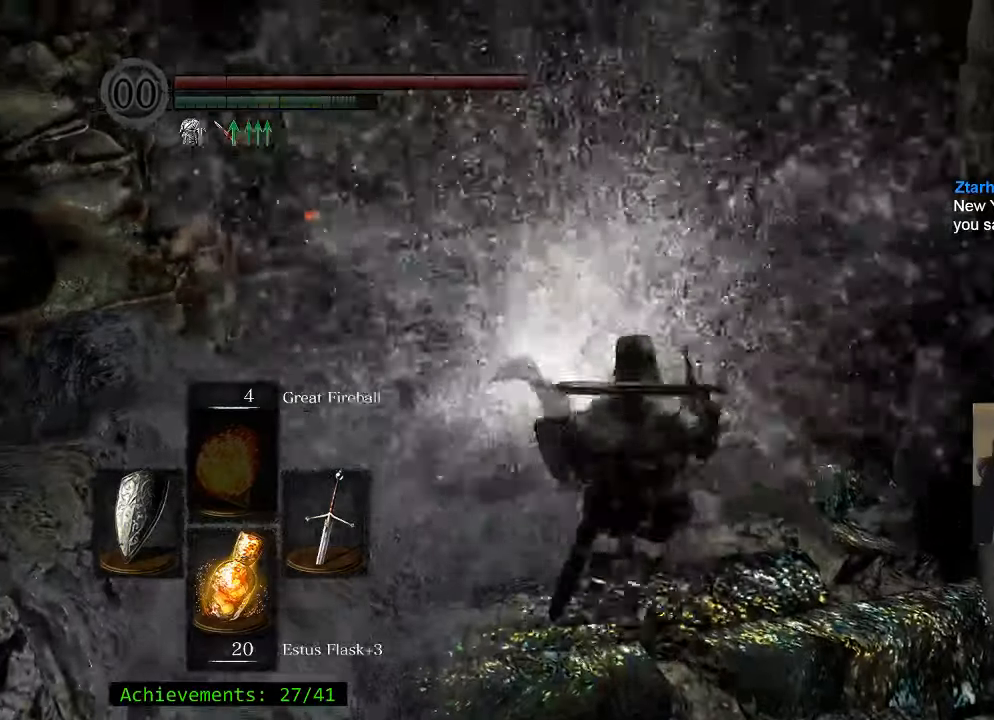
{"keys": ["e", "w"], "events": [[484, "e", "down"]]}
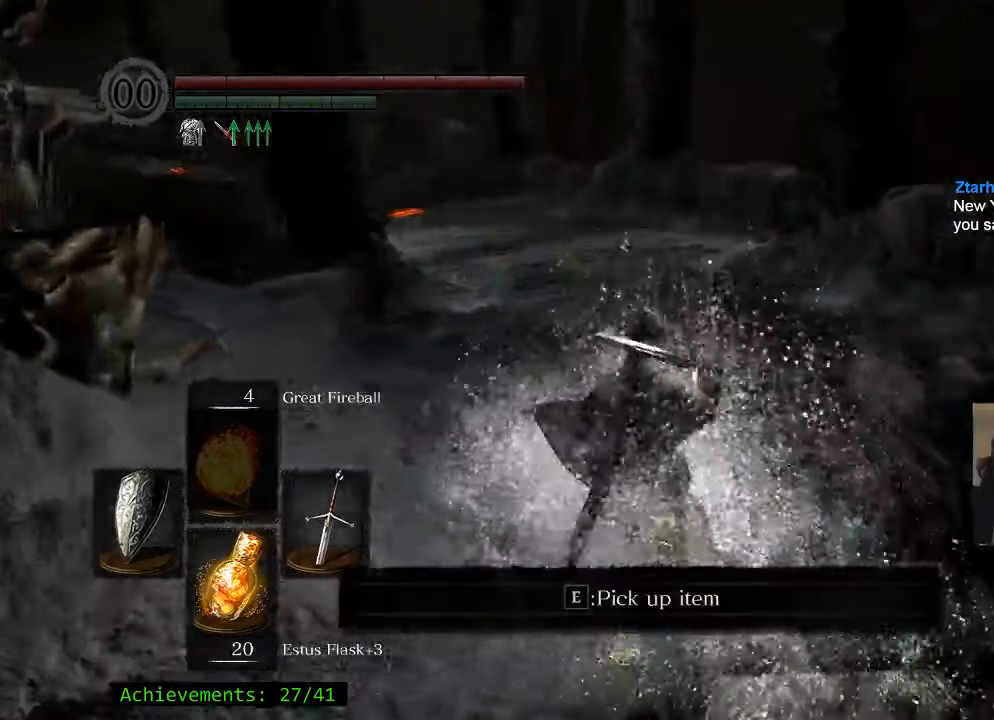
{"keys": [], "events": [[34, "w", "up"], [184, "e", "up"]]}
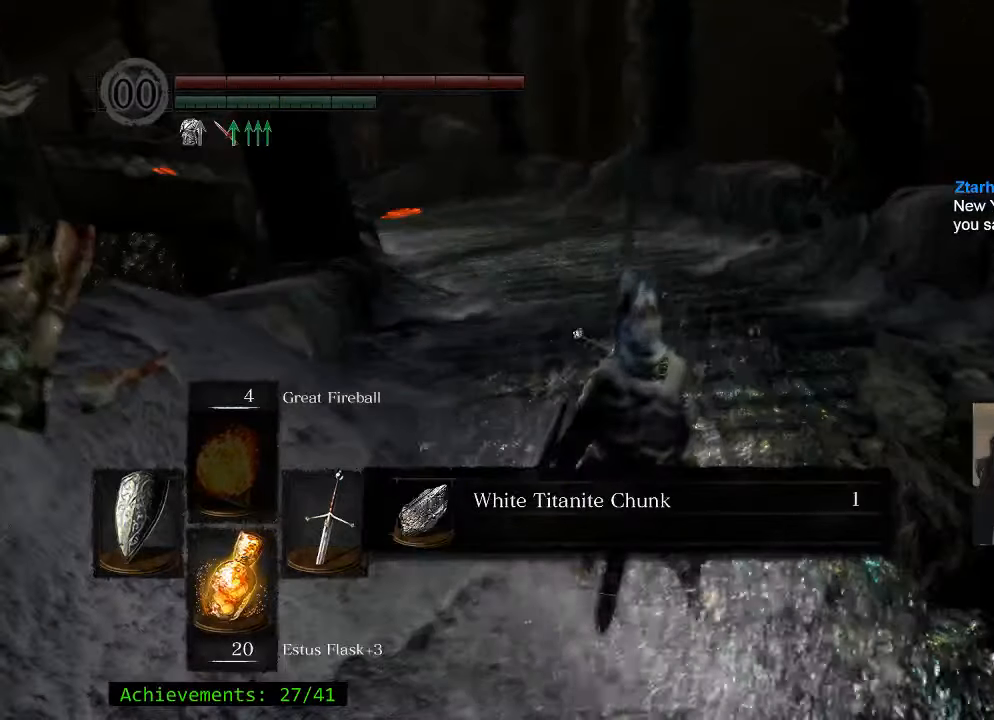
{"keys": [], "events": []}
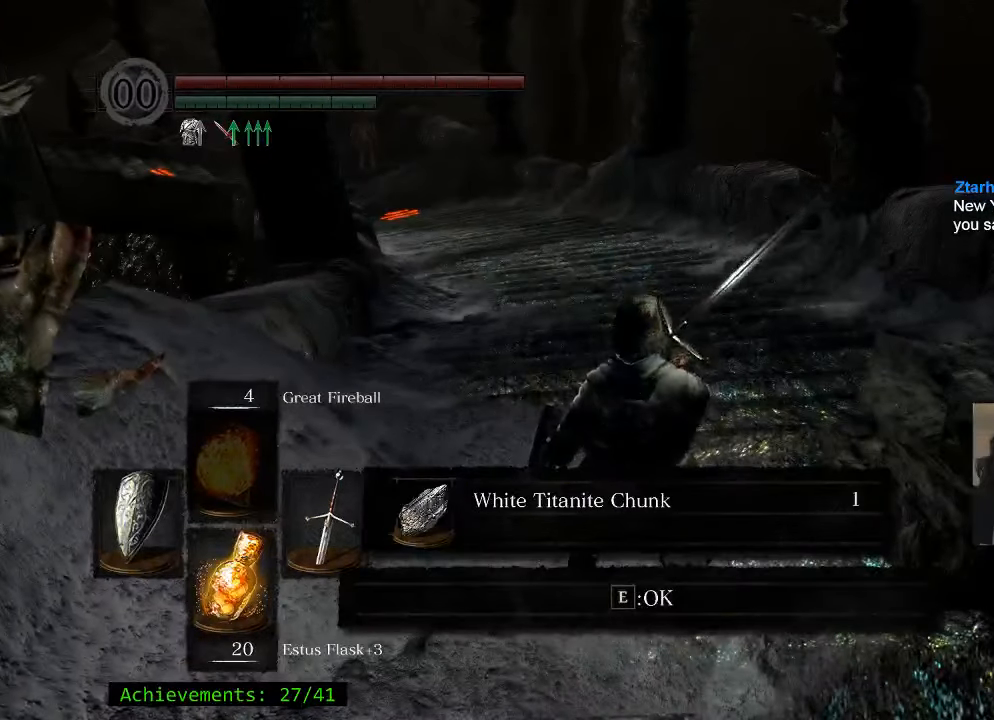
{"keys": ["w"], "events": [[434, "w", "down"]]}
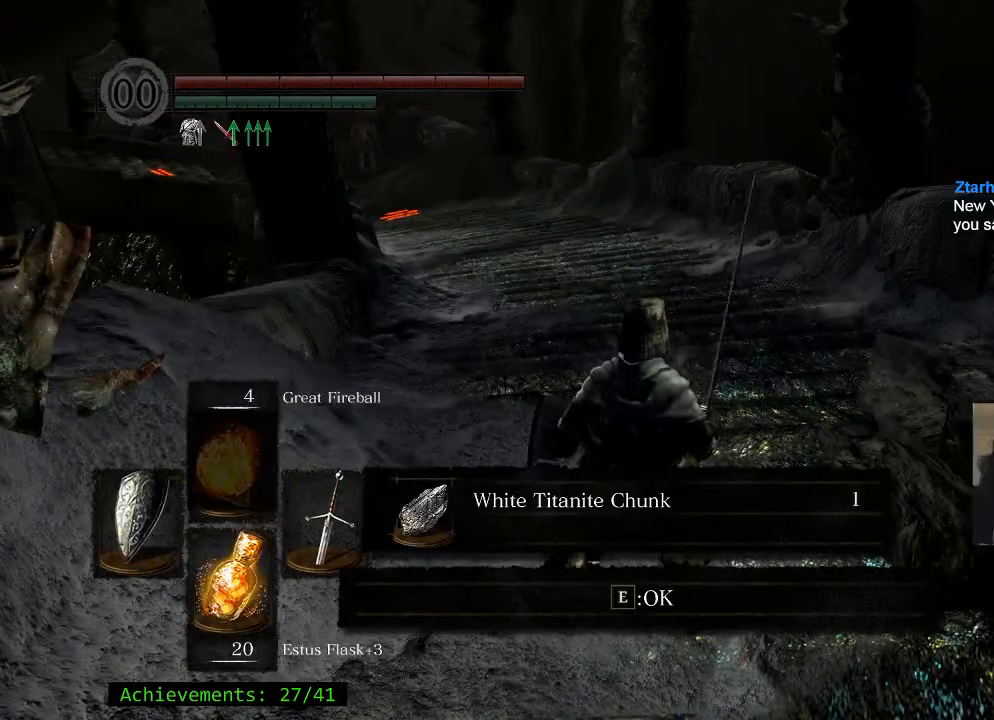
{"keys": ["e", "w"], "events": [[500, "e", "down"]]}
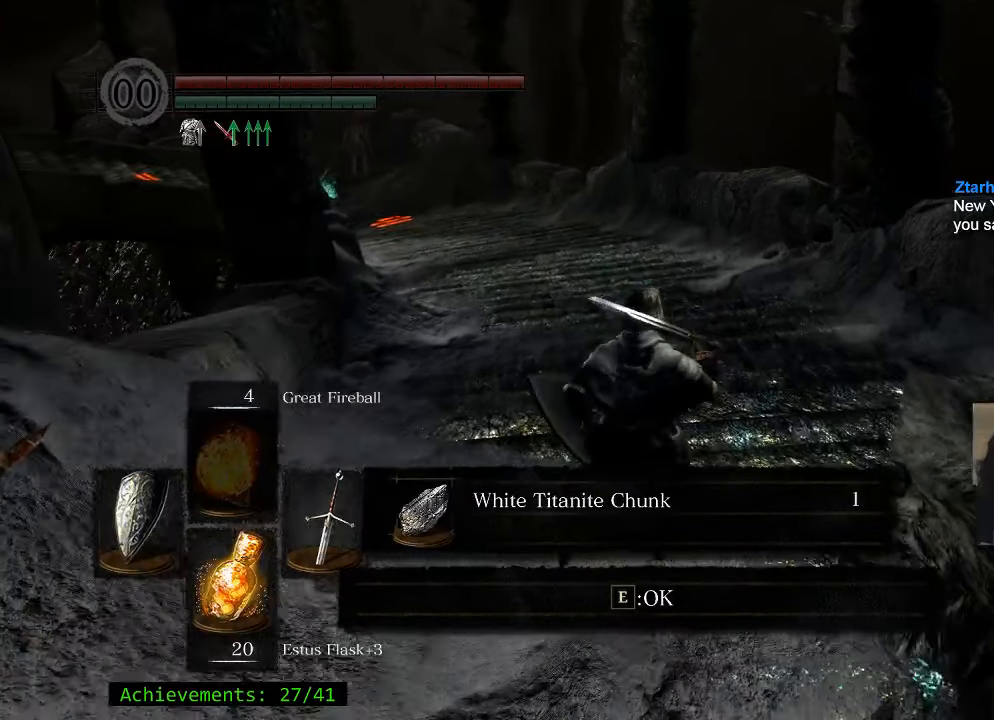
{"keys": ["w"], "events": [[184, "e", "up"]]}
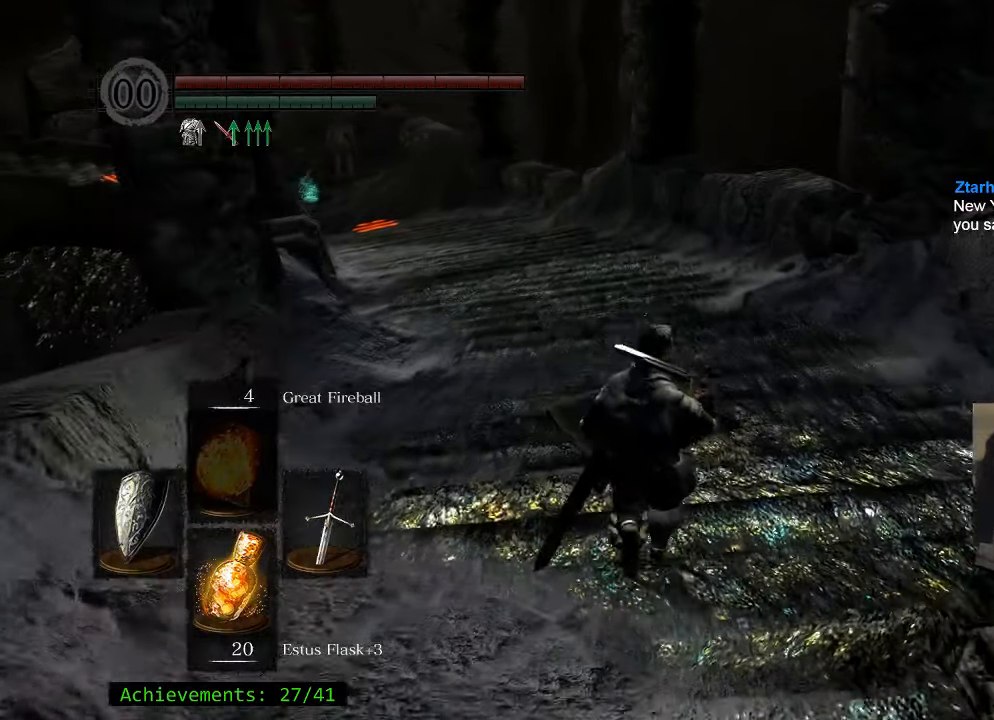
{"keys": ["a", "w"], "events": [[350, "a", "down"]]}
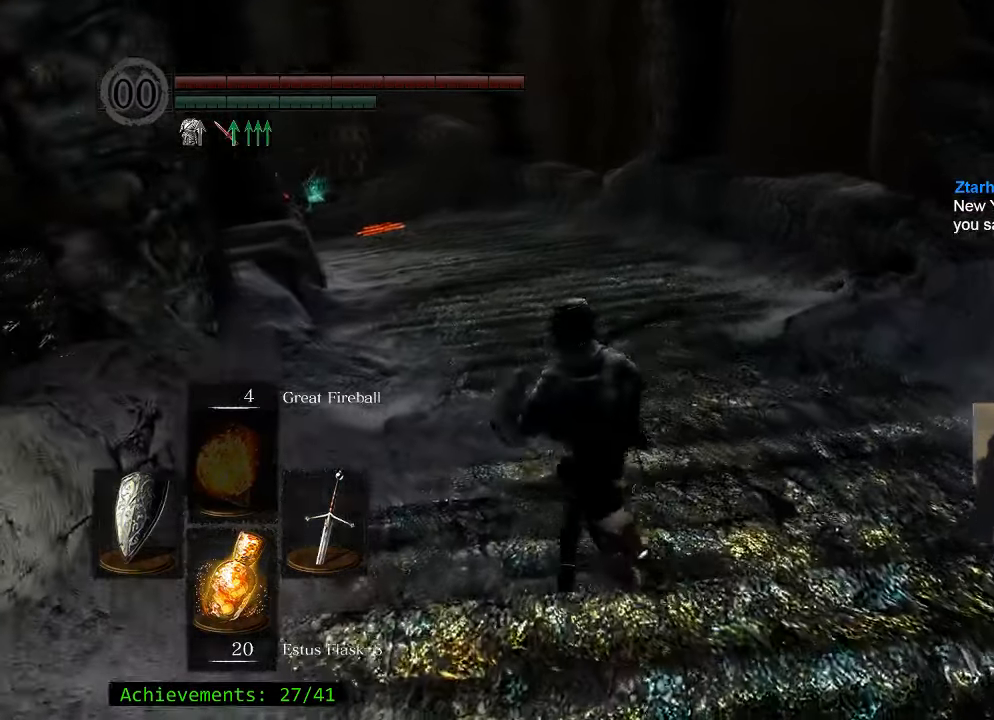
{"keys": ["w"], "events": [[216, "a", "up"]]}